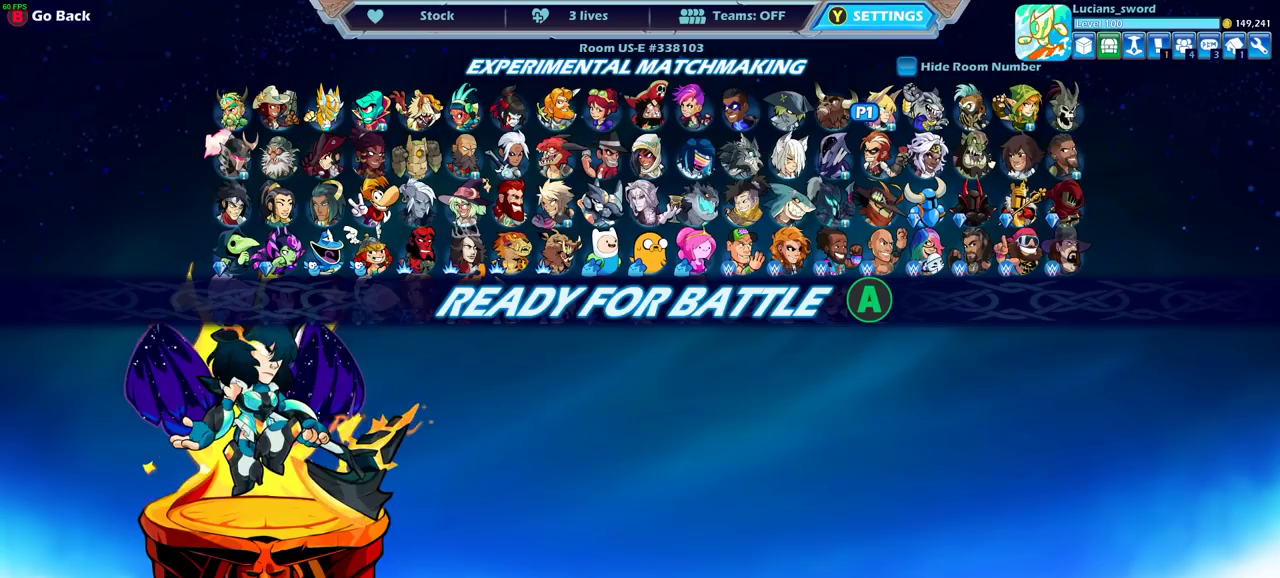
Gameplay with a controller (PlayStation layout); each line is a JSON object with the inputs held at the frame after it (dt_ms = milliseconds from this image to that frame). "events" lists button and stick changes between this image and that frame as [ms after this image, input, new state], when the widget could be followed in between. Not read: L1 R1.
{"dt_ms": 500, "buttons": [], "left_stick": "center", "right_stick": "center", "events": []}
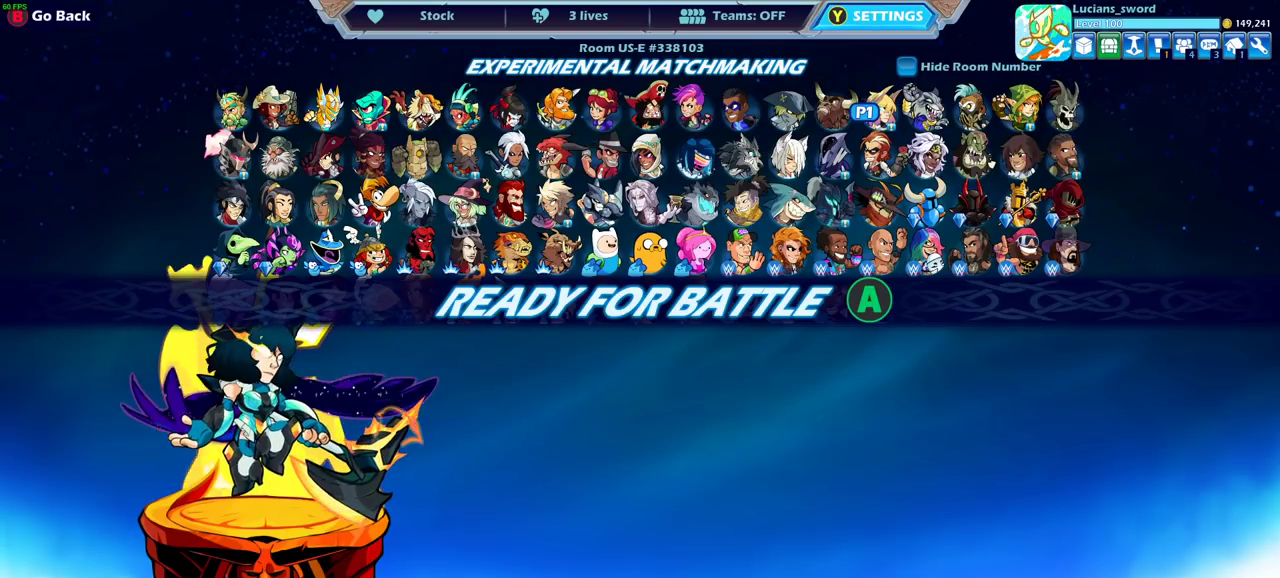
{"dt_ms": 500, "buttons": [], "left_stick": "center", "right_stick": "center", "events": []}
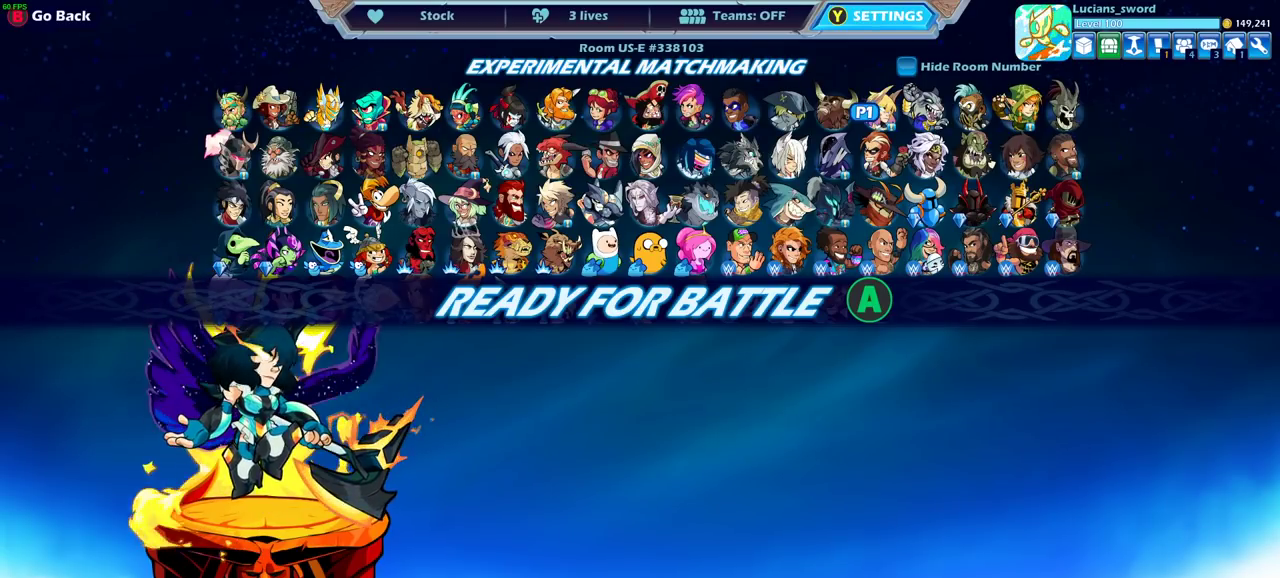
{"dt_ms": 500, "buttons": [], "left_stick": "center", "right_stick": "center", "events": []}
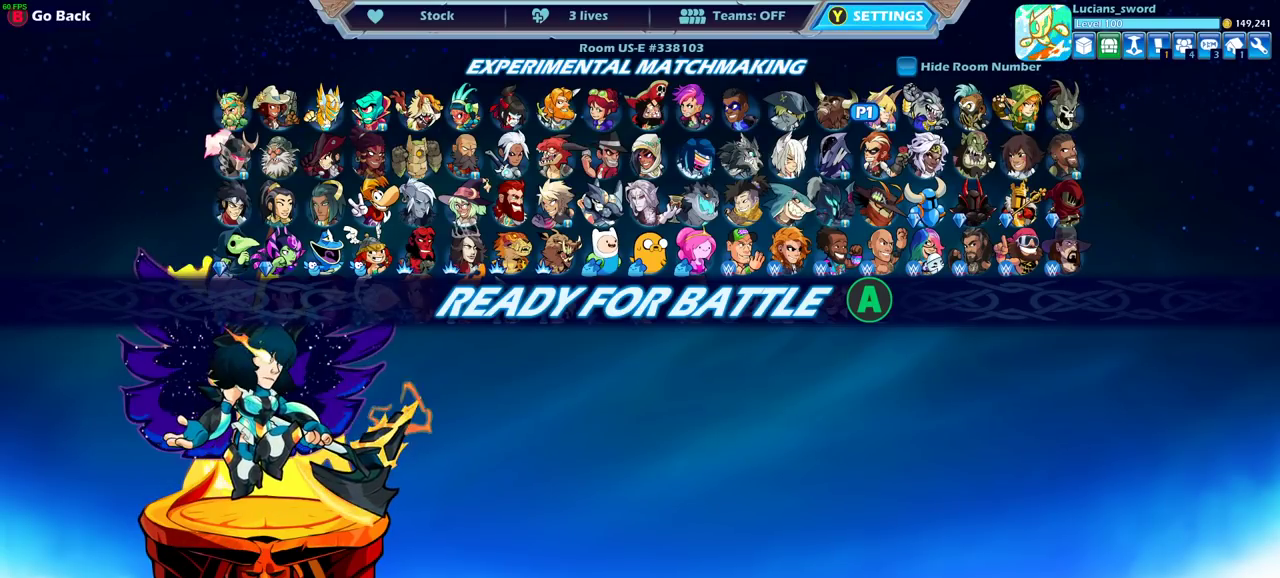
{"dt_ms": 500, "buttons": [], "left_stick": "center", "right_stick": "center", "events": []}
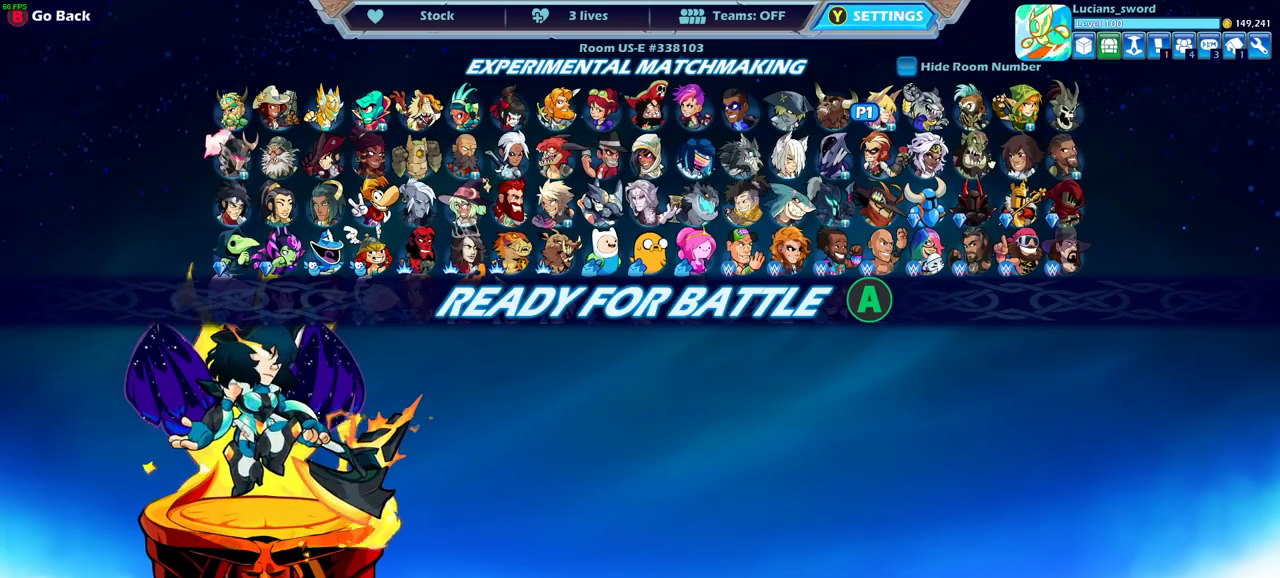
{"dt_ms": 400, "buttons": ["CROSS"], "left_stick": "center", "right_stick": "center", "events": [[400, "CROSS", "down"]]}
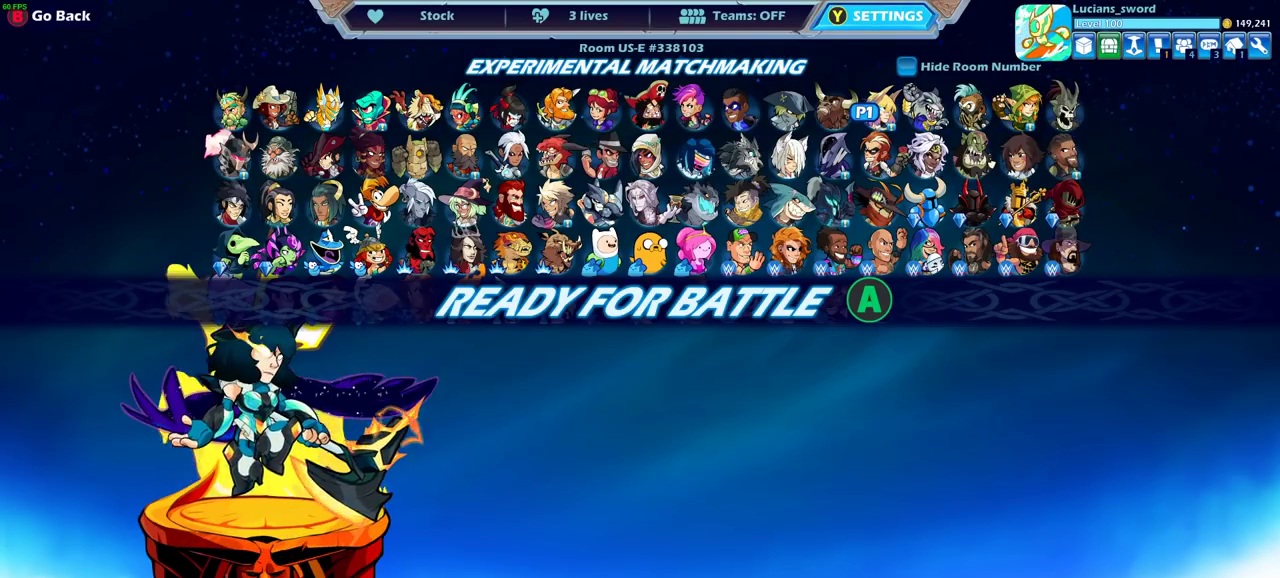
{"dt_ms": 600, "buttons": [], "left_stick": "center", "right_stick": "center", "events": [[117, "CROSS", "up"]]}
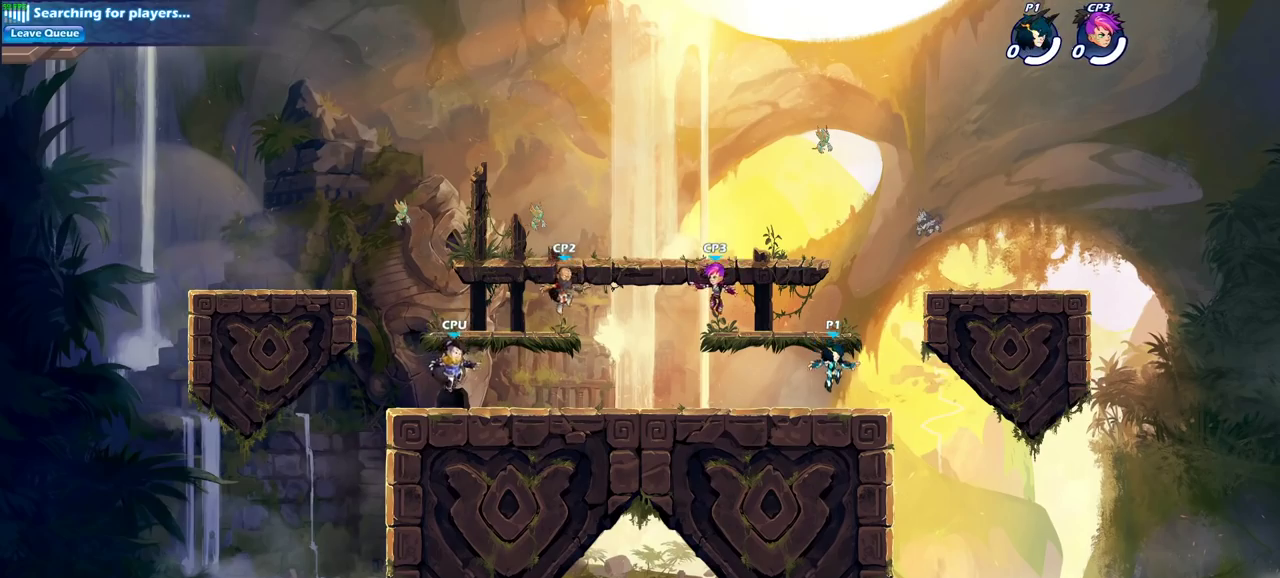
{"dt_ms": 500, "buttons": ["CROSS"], "left_stick": "up-left", "right_stick": "center", "events": [[383, "left_stick", "up-left"], [500, "CROSS", "down"]]}
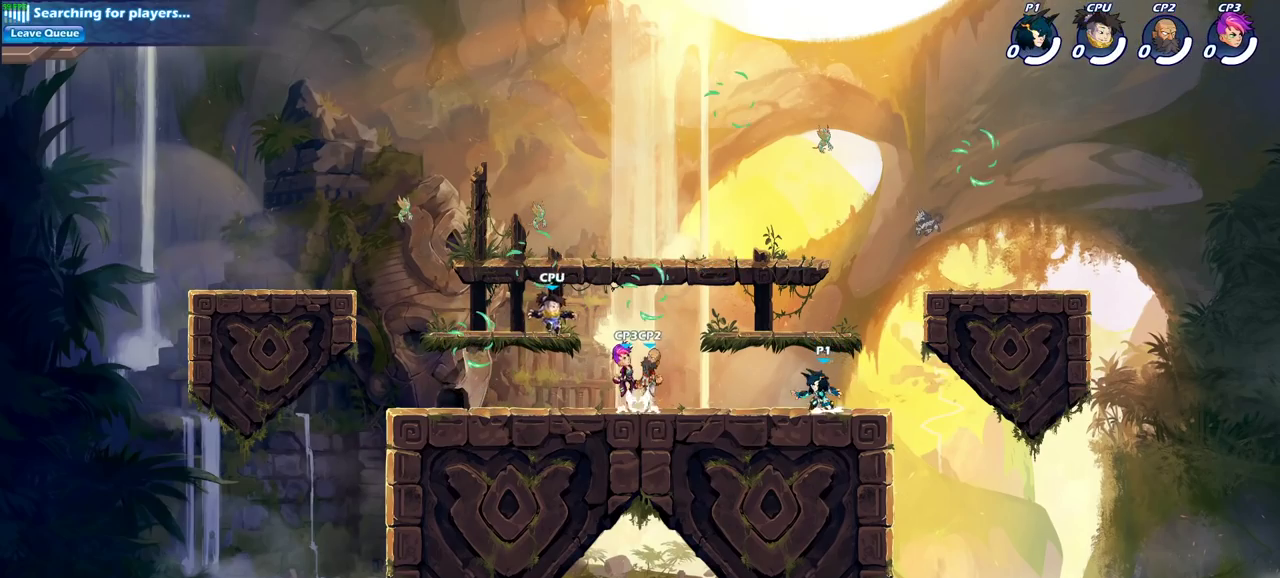
{"dt_ms": 400, "buttons": [], "left_stick": "right", "right_stick": "center", "events": [[117, "CROSS", "up"], [117, "left_stick", "right"], [183, "CROSS", "down"], [183, "left_stick", "up-right"], [233, "left_stick", "up"], [283, "CROSS", "up"], [383, "left_stick", "right"]]}
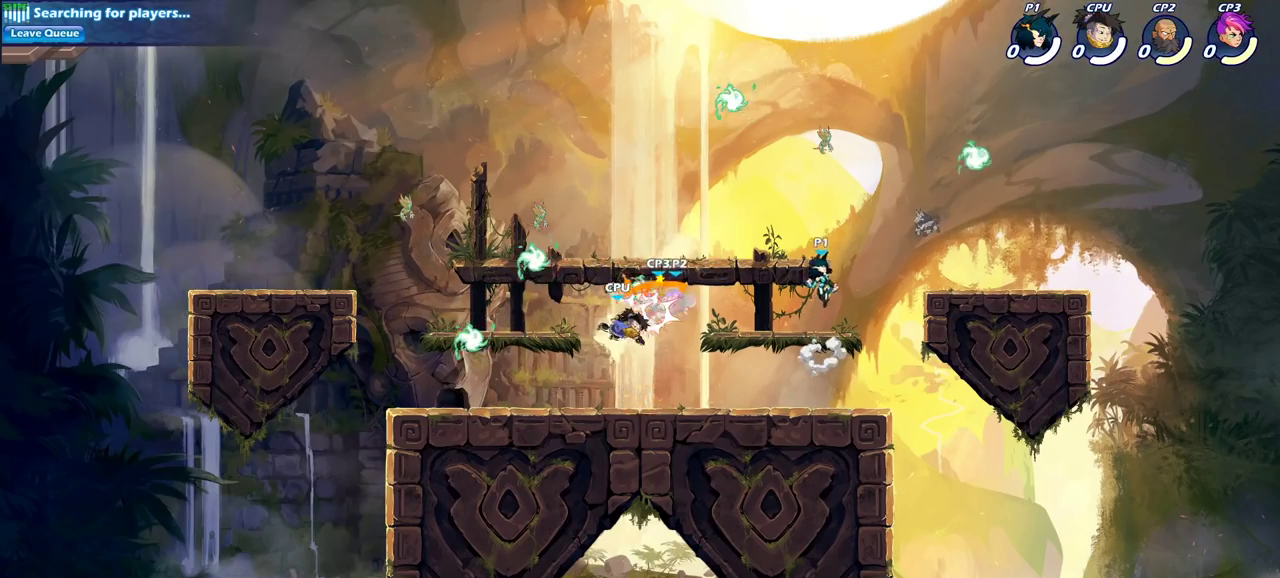
{"dt_ms": 600, "buttons": [], "left_stick": "down-right", "right_stick": "center", "events": [[17, "CROSS", "down"], [117, "CROSS", "up"], [400, "left_stick", "down-right"]]}
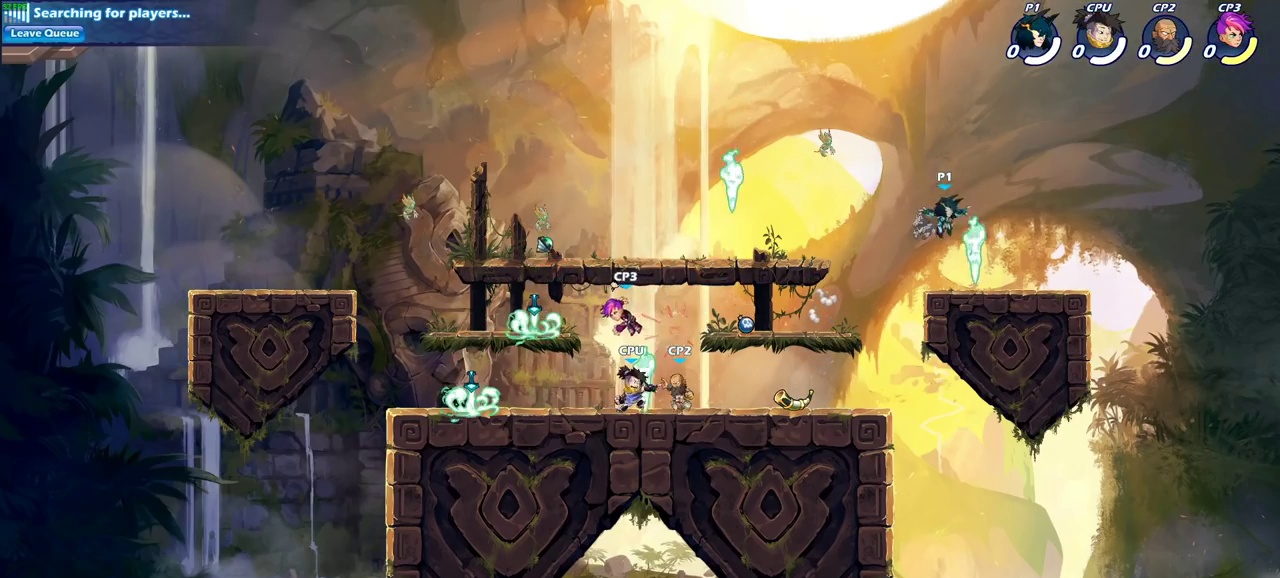
{"dt_ms": 500, "buttons": [], "left_stick": "center", "right_stick": "center", "events": [[233, "left_stick", "up-left"], [300, "left_stick", "center"]]}
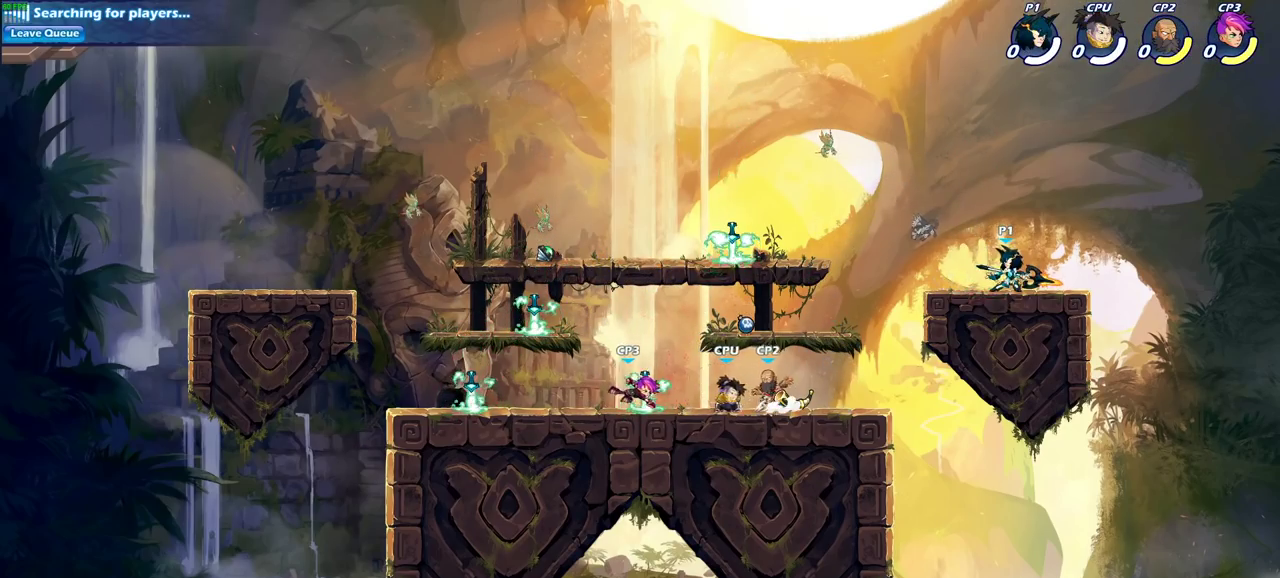
{"dt_ms": 500, "buttons": [], "left_stick": "center", "right_stick": "center", "events": []}
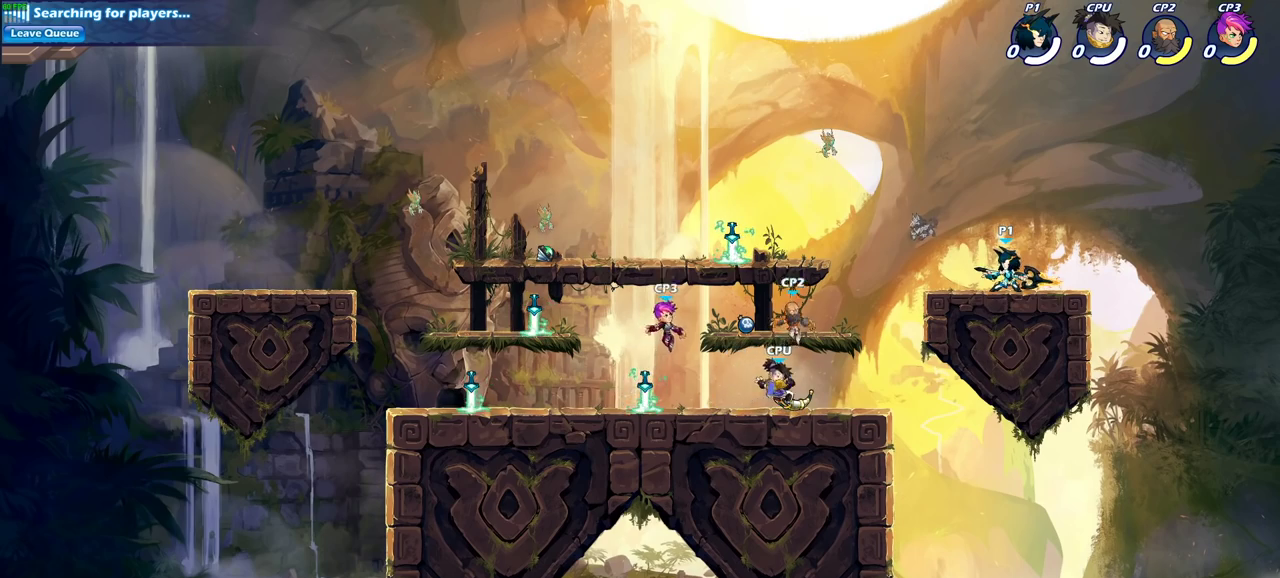
{"dt_ms": 400, "buttons": [], "left_stick": "center", "right_stick": "center", "events": []}
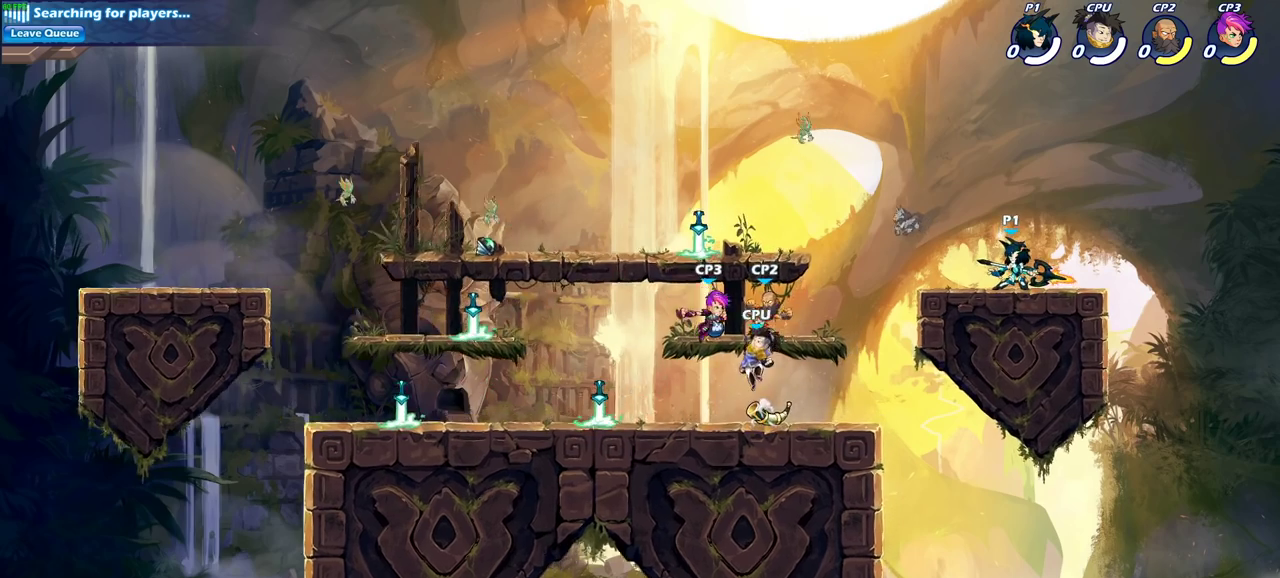
{"dt_ms": 600, "buttons": [], "left_stick": "center", "right_stick": "center", "events": []}
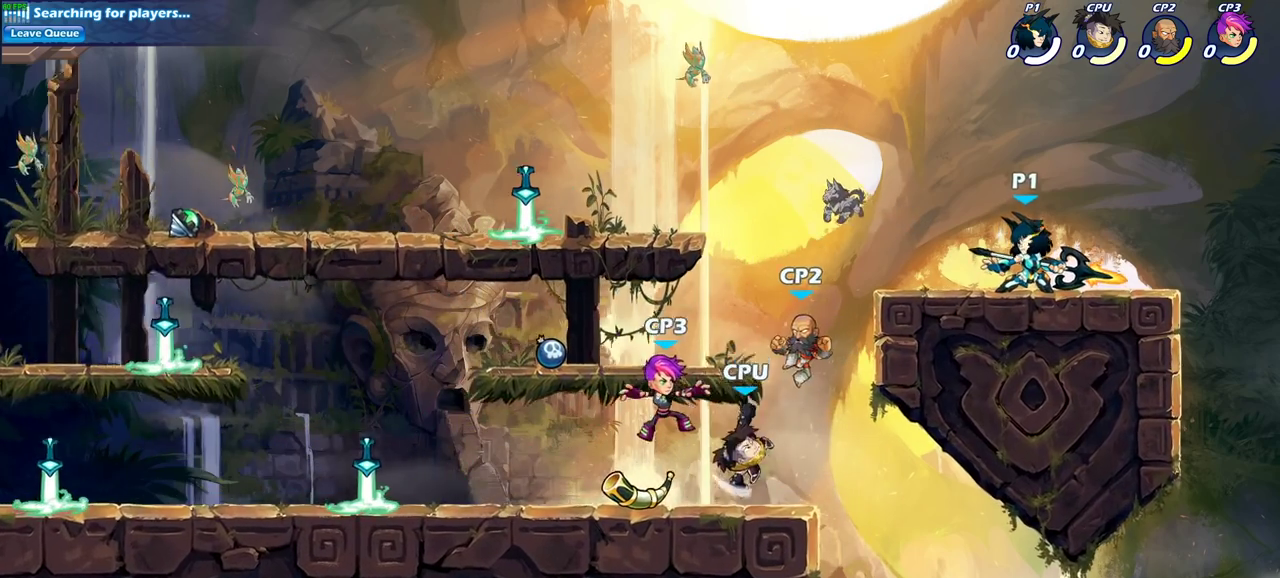
{"dt_ms": 700, "buttons": [], "left_stick": "center", "right_stick": "center", "events": []}
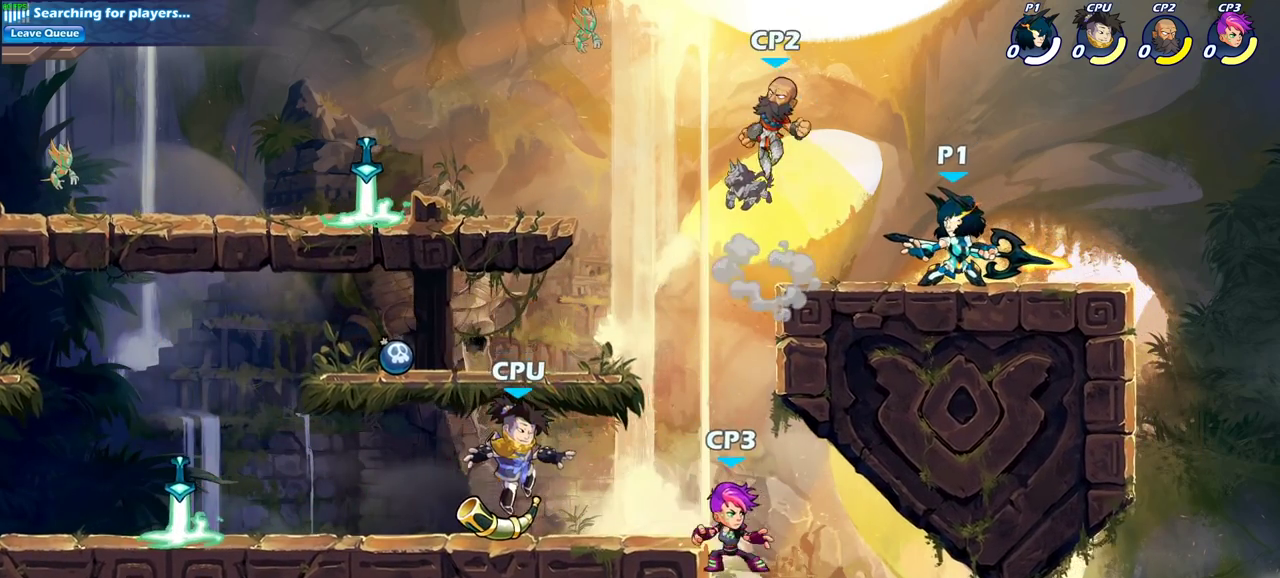
{"dt_ms": 300, "buttons": [], "left_stick": "center", "right_stick": "center", "events": []}
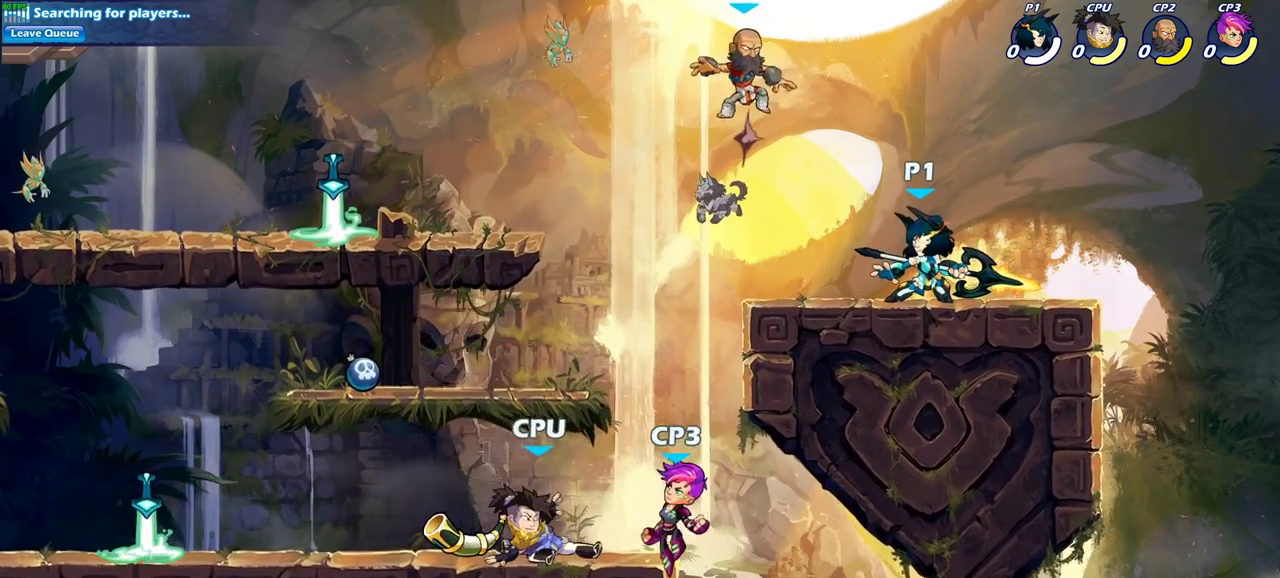
{"dt_ms": 300, "buttons": [], "left_stick": "center", "right_stick": "center", "events": []}